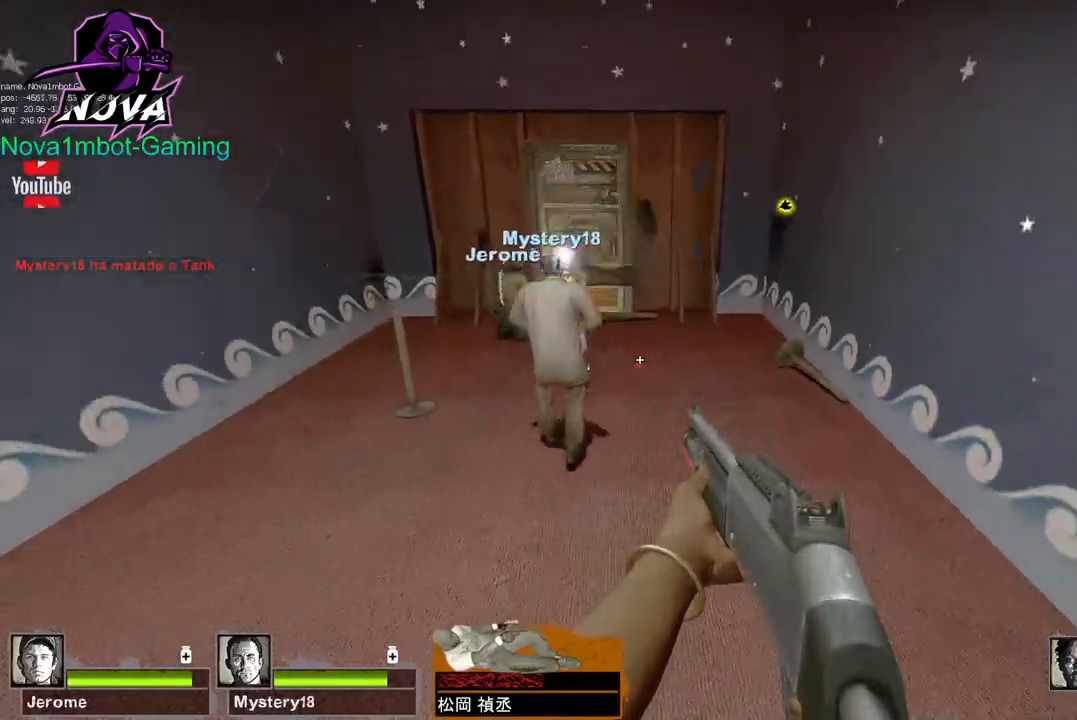
Gameplay with keyboard and mouse; each line is a JSON object with the keys and mouse buttons held at the frame after it. "events" lists presses ("down") and releases ("up") of "1", "2", "3", "4", "5", "a", "alt", "c", "caps_lock", "ctrl", "d", "e", "f", "g", "q", "r", "s", "shift", "space", "t", "tab", "v", "w", "x", "z", "mouse_left", "mouse_wheel" and "mouse_right" between this image and that frame as [ms after this image, input, new state], when the widget could be followed in between. "mouse_left", "mouse_wheel", "mouse_right" = the "left", "wheel", "right" buttons of the "mouse" list. No other keys are recorded. "wheel" means that the mouse wheel is clicked or scrolled. Not read: mouse_move.
{"keys": ["s"], "mouse": [], "events": []}
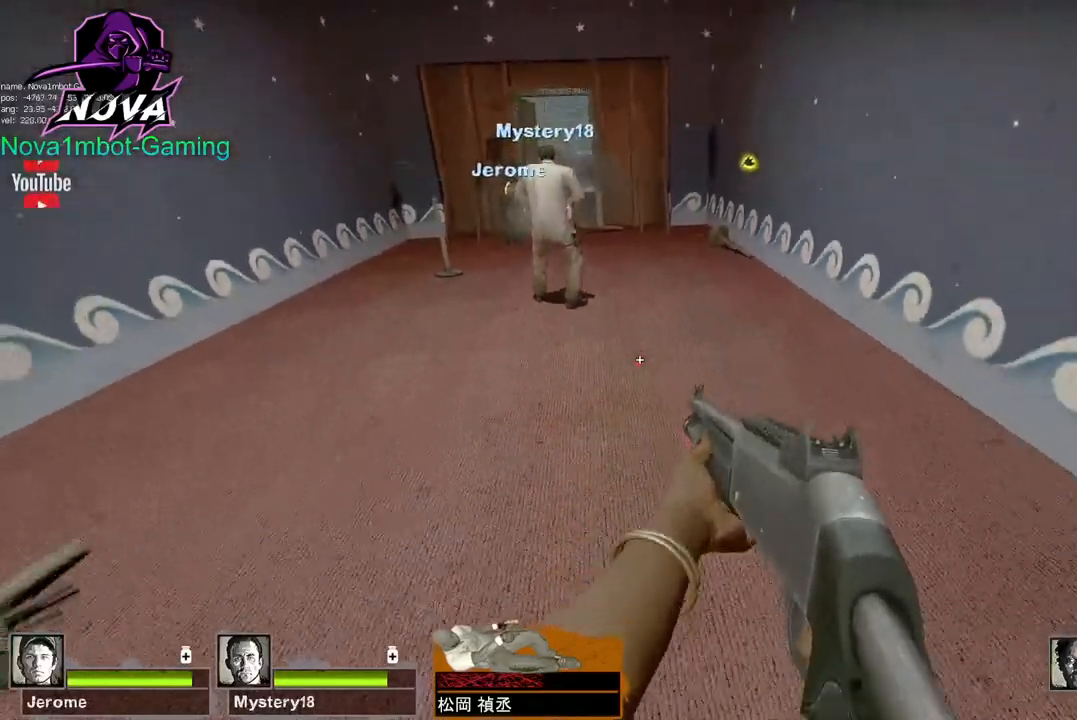
{"keys": ["d"], "mouse": [], "events": [[50, "space", "down"], [183, "space", "up"], [317, "d", "down"], [317, "s", "up"]]}
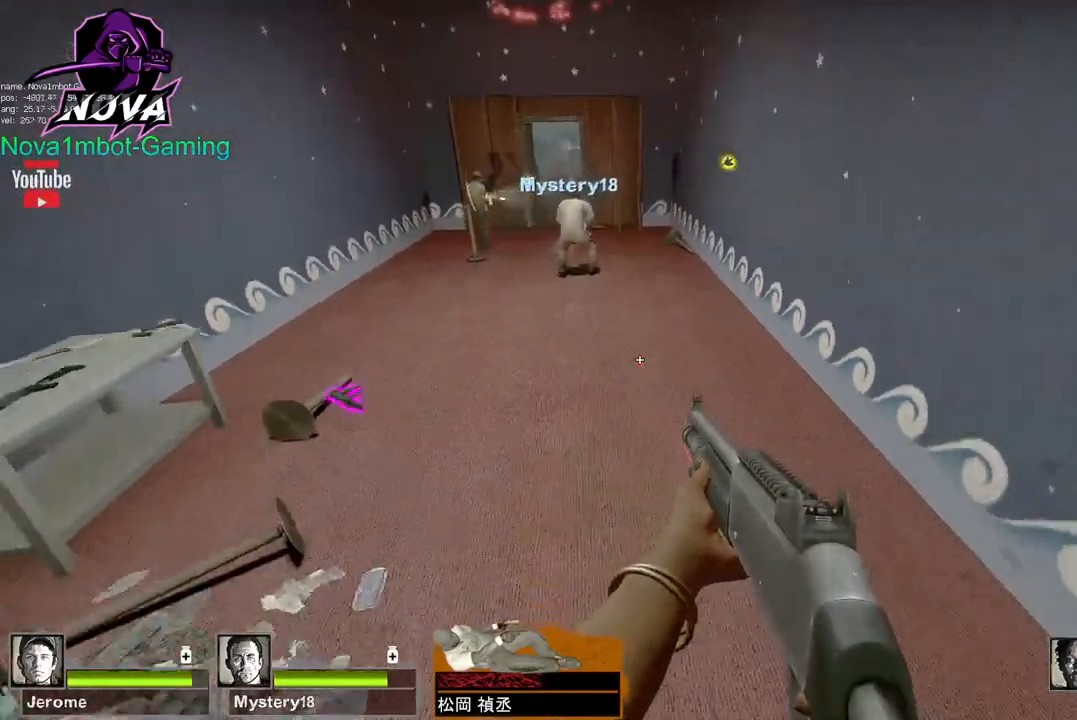
{"keys": ["w"], "mouse": [], "events": [[100, "q", "down"], [100, "w", "down"], [150, "d", "up"], [250, "q", "up"], [250, "w", "up"], [300, "q", "down"], [300, "w", "down"], [433, "q", "up"]]}
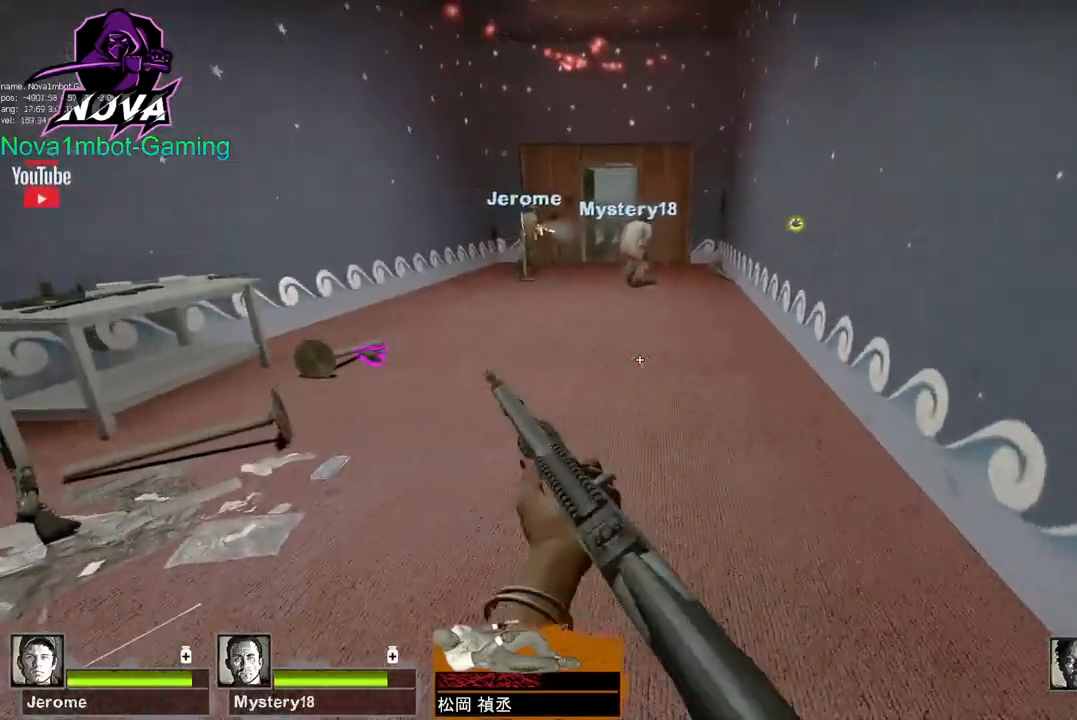
{"keys": ["a"], "mouse": [], "events": [[350, "space", "down"], [450, "a", "down"], [450, "w", "up"], [500, "space", "up"]]}
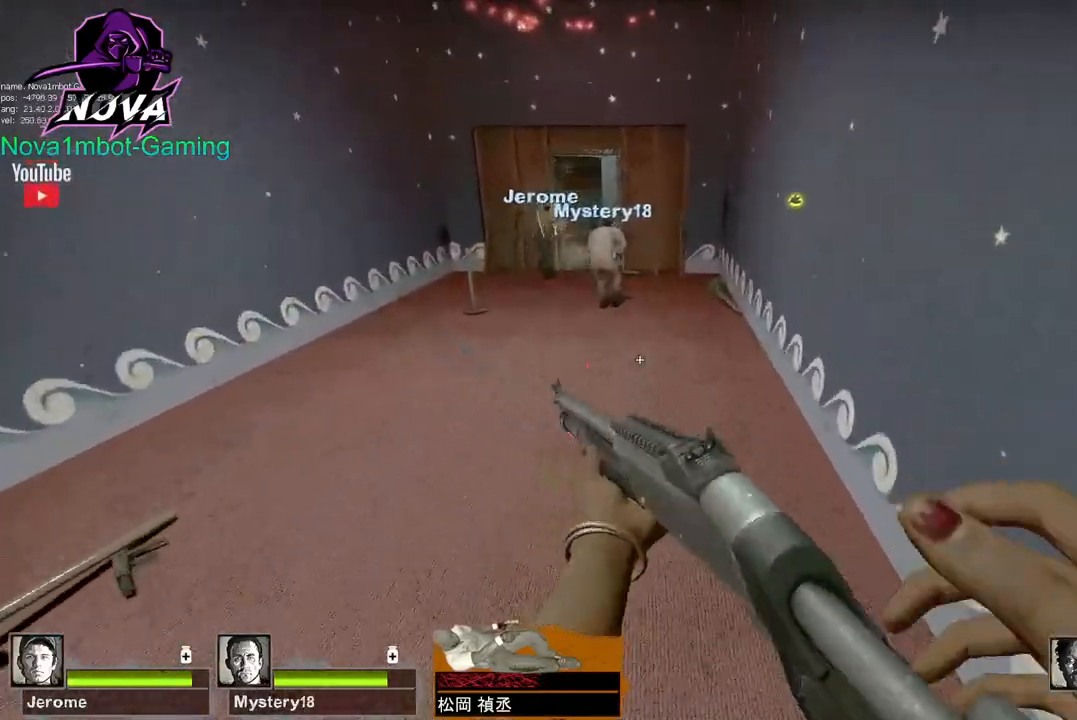
{"keys": ["w"], "mouse": [], "events": [[283, "w", "down"], [367, "a", "up"]]}
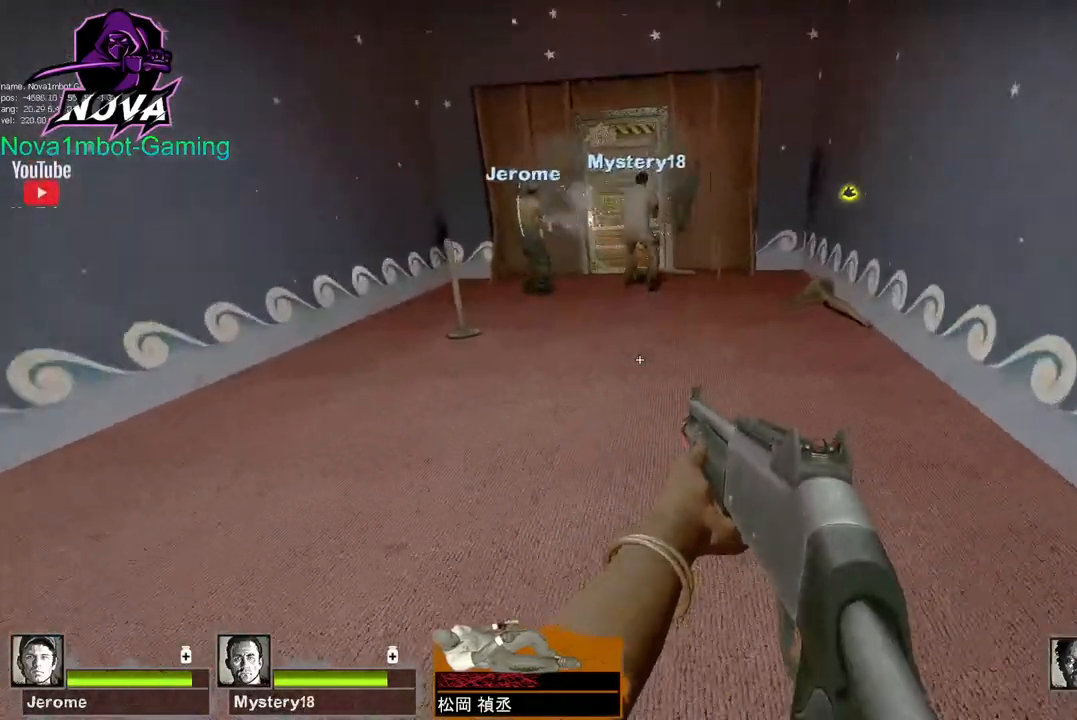
{"keys": ["s"], "mouse": [], "events": [[17, "space", "down"], [50, "space", "up"], [100, "space", "down"], [200, "space", "up"], [333, "w", "up"], [483, "s", "down"]]}
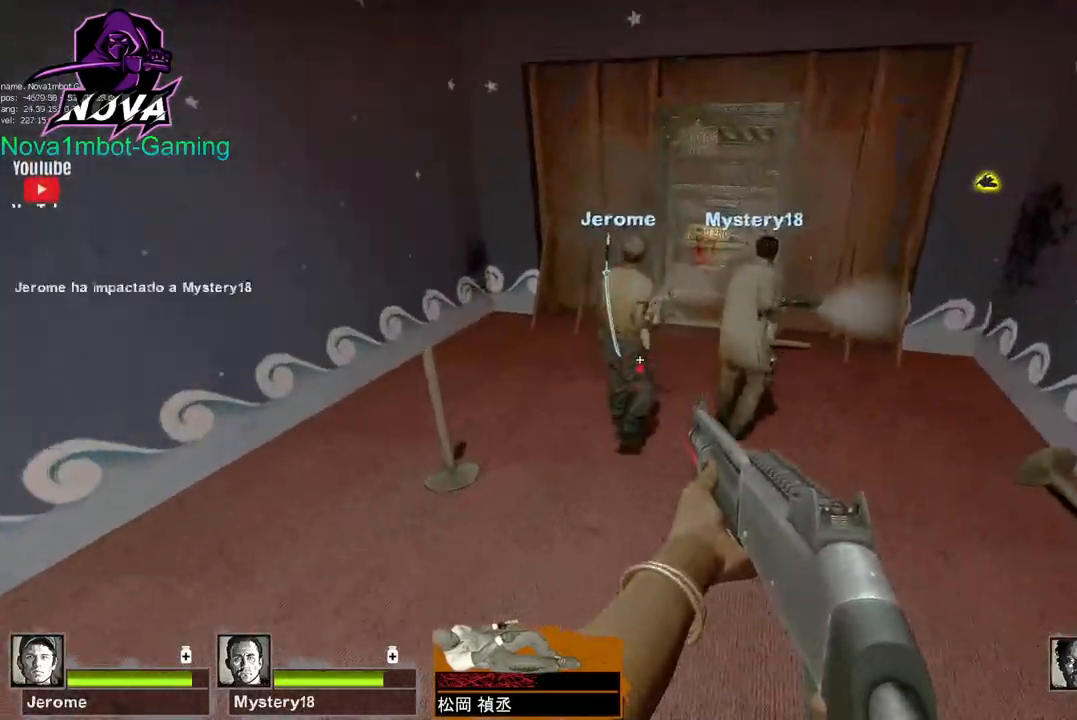
{"keys": ["s"], "mouse": [], "events": []}
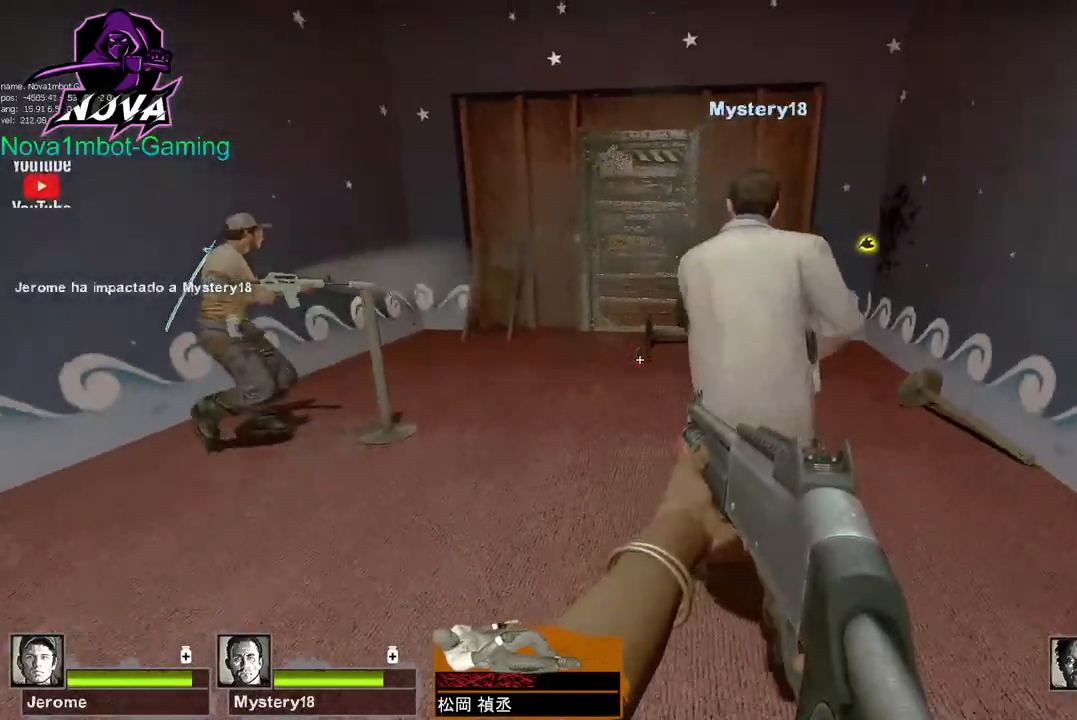
{"keys": ["s"], "mouse": [], "events": [[83, "space", "down"], [233, "space", "up"]]}
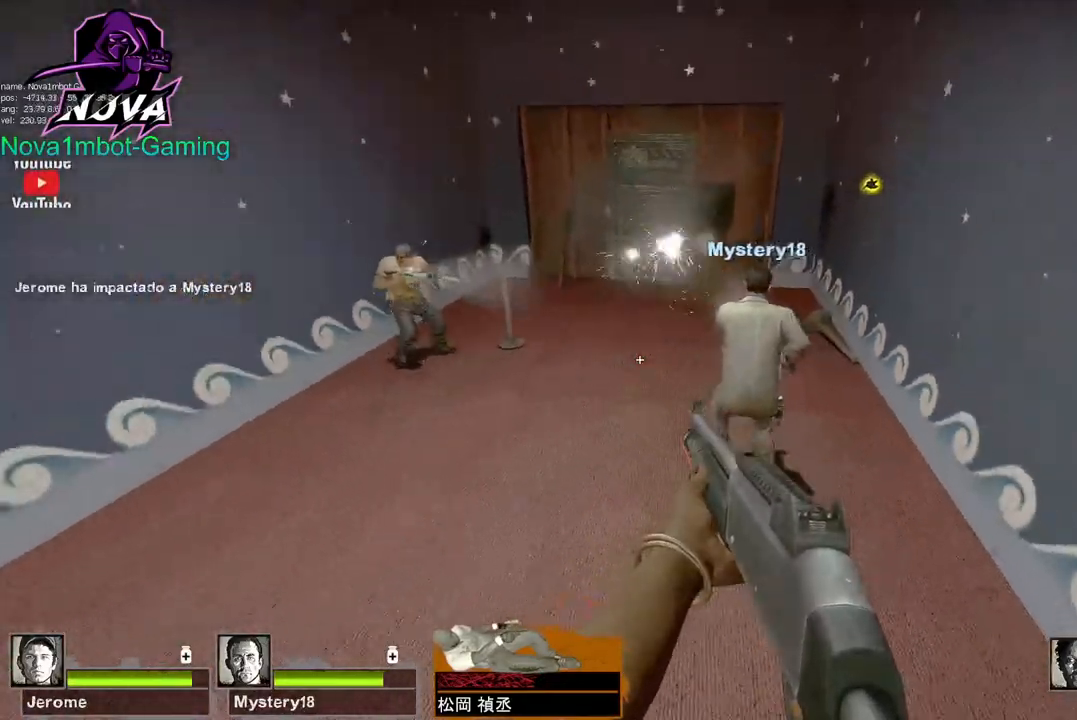
{"keys": ["s"], "mouse": [], "events": [[50, "q", "down"], [200, "q", "up"]]}
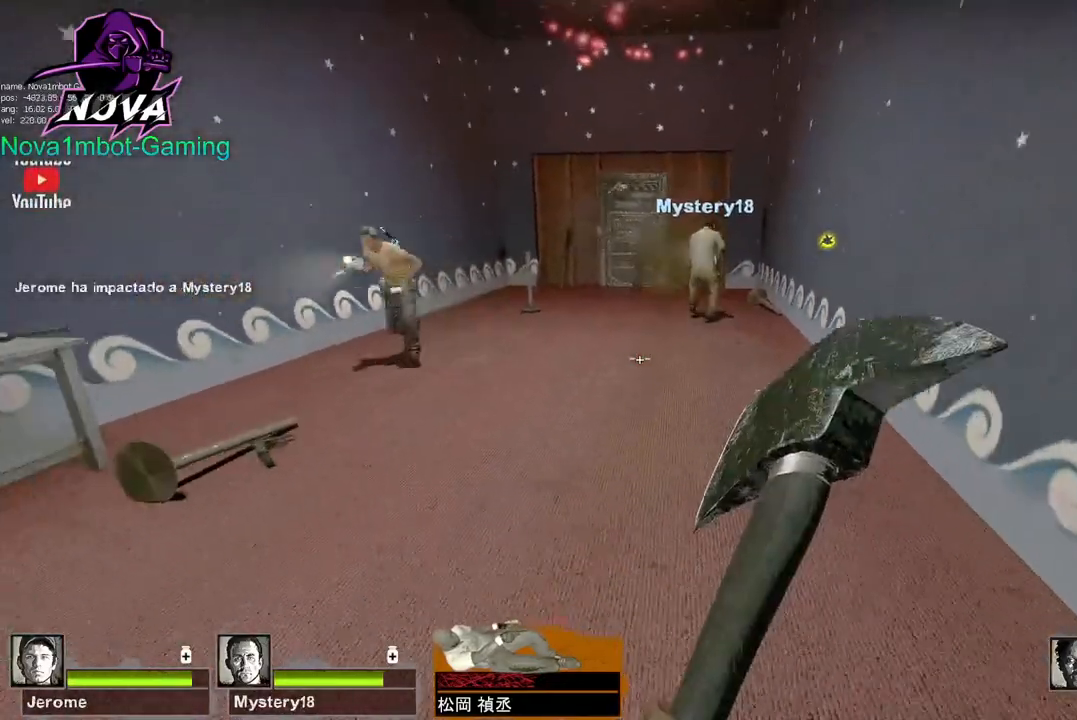
{"keys": ["w"], "mouse": [], "events": [[167, "s", "up"], [300, "w", "down"]]}
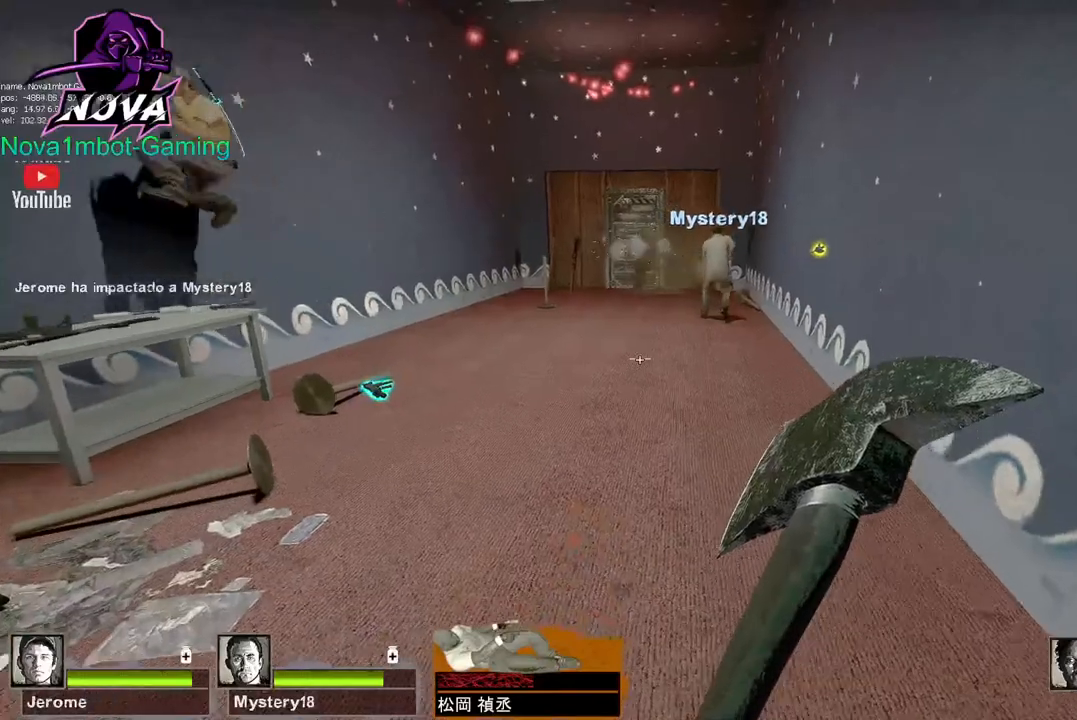
{"keys": ["a"], "mouse": [], "events": [[233, "space", "down"], [283, "w", "up"], [317, "a", "down"], [317, "space", "up"]]}
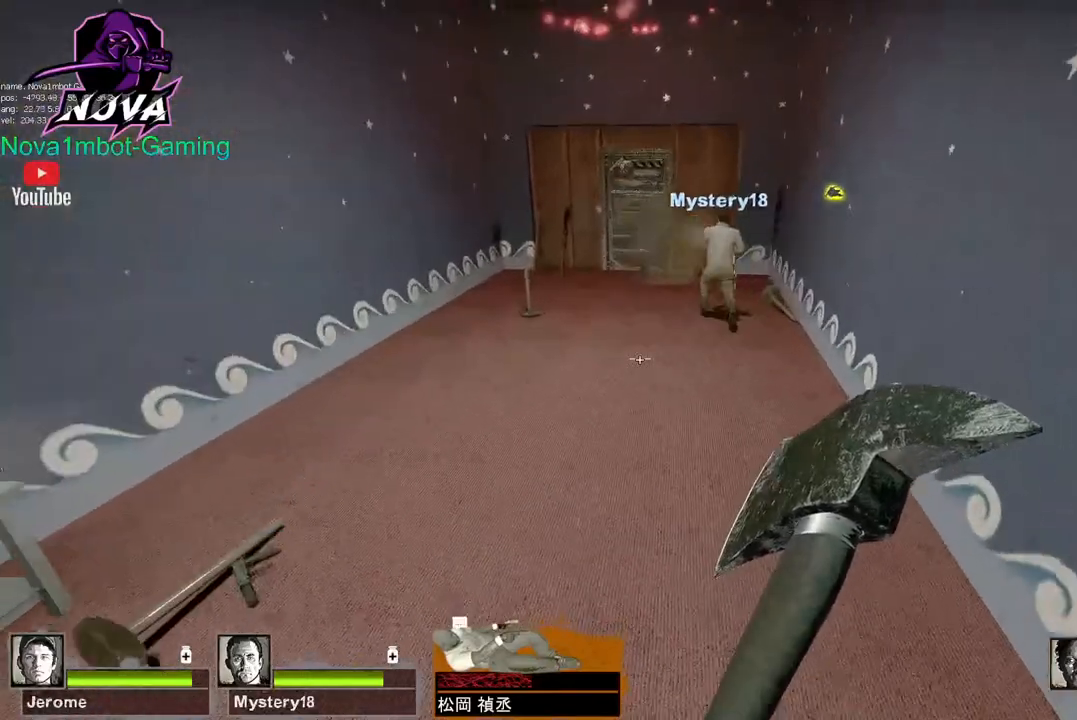
{"keys": ["w"], "mouse": [], "events": [[17, "w", "down"], [67, "a", "up"], [250, "q", "down"], [383, "q", "up"]]}
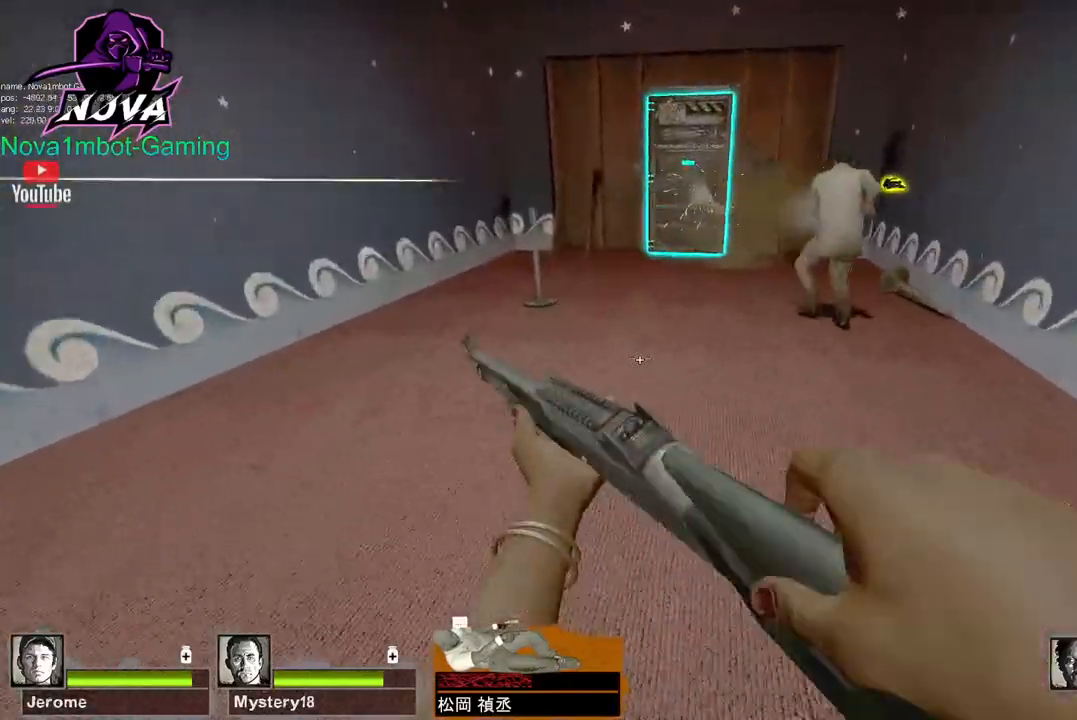
{"keys": ["s"], "mouse": [], "events": [[167, "w", "up"], [300, "s", "down"]]}
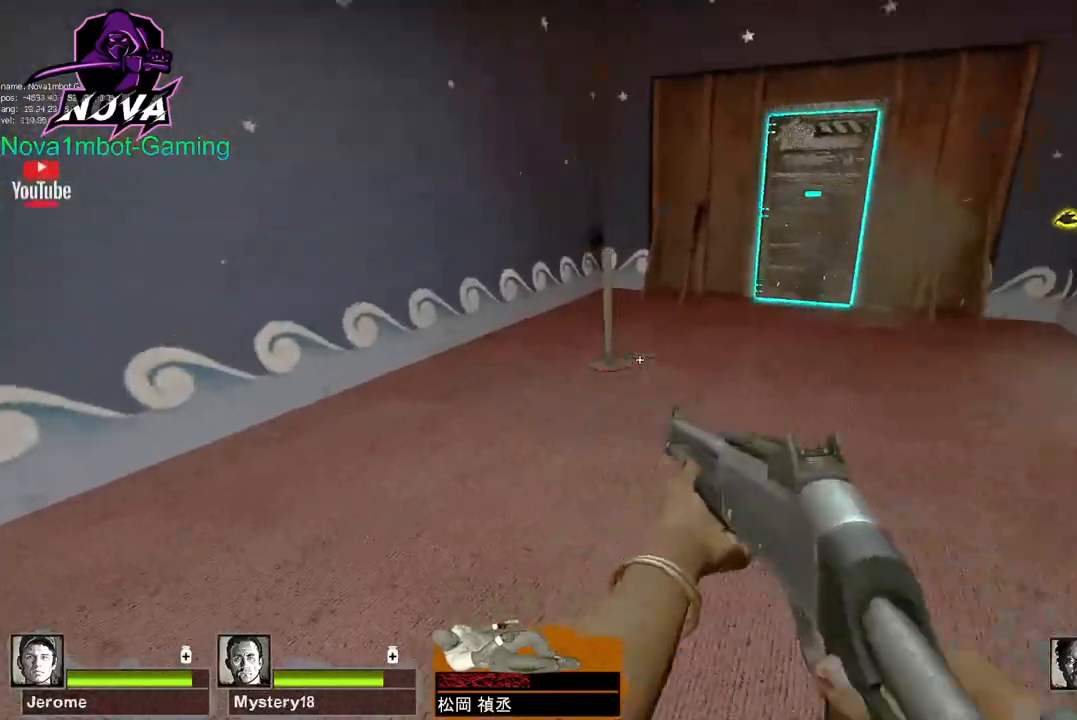
{"keys": ["s"], "mouse": [], "events": [[283, "space", "down"], [367, "space", "up"]]}
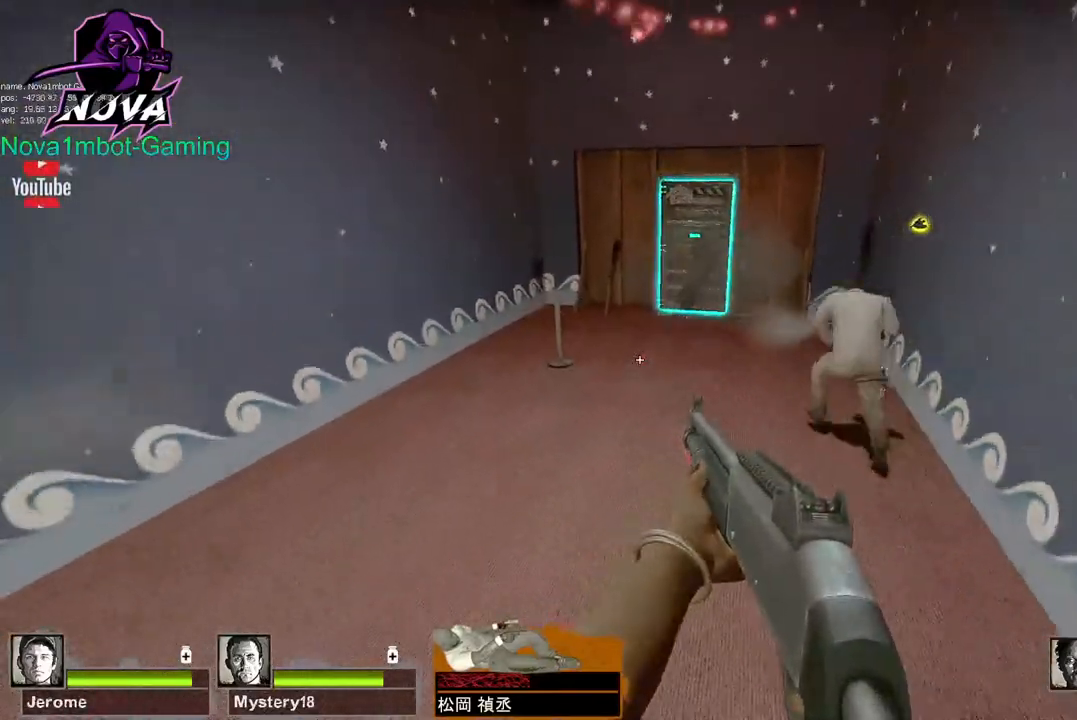
{"keys": ["s"], "mouse": [], "events": [[100, "q", "down"], [200, "q", "up"], [300, "q", "down"], [433, "q", "up"]]}
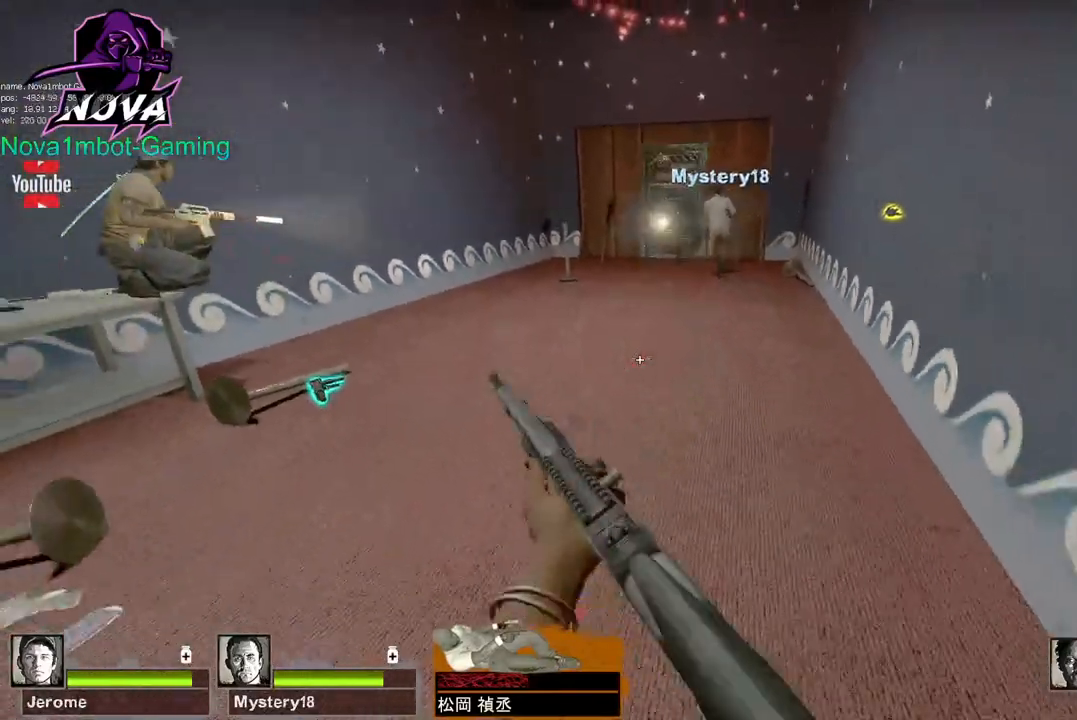
{"keys": ["w"], "mouse": [], "events": [[217, "s", "up"], [317, "w", "down"]]}
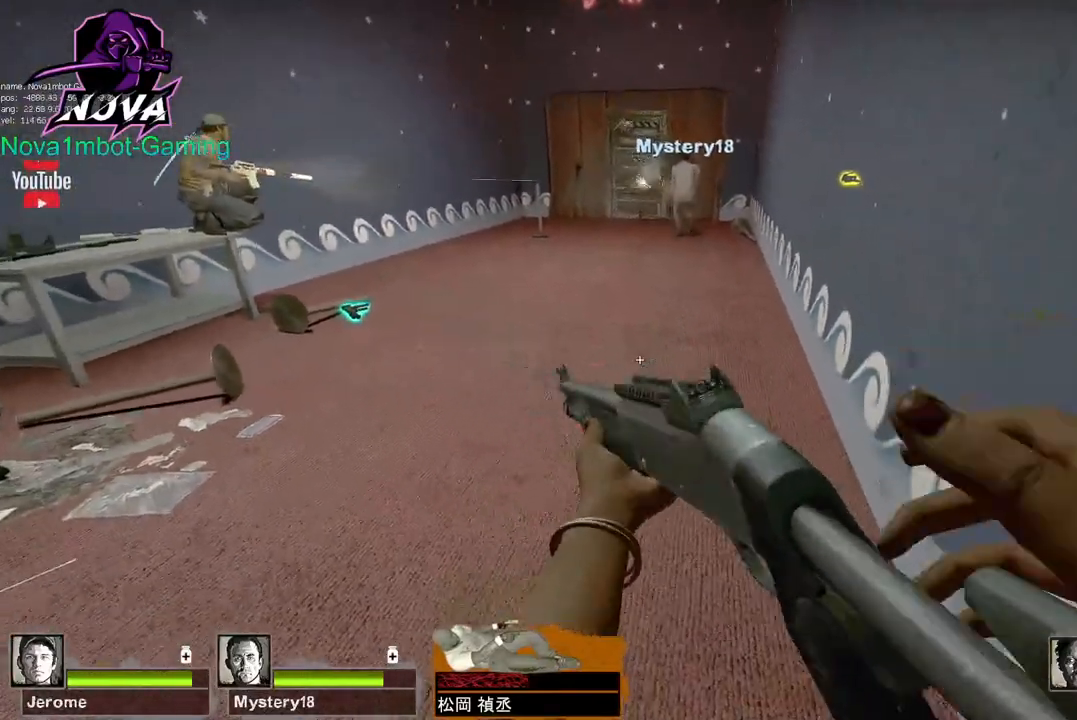
{"keys": ["a"], "mouse": [], "events": [[183, "space", "down"], [233, "w", "up"], [283, "a", "down"], [283, "space", "up"]]}
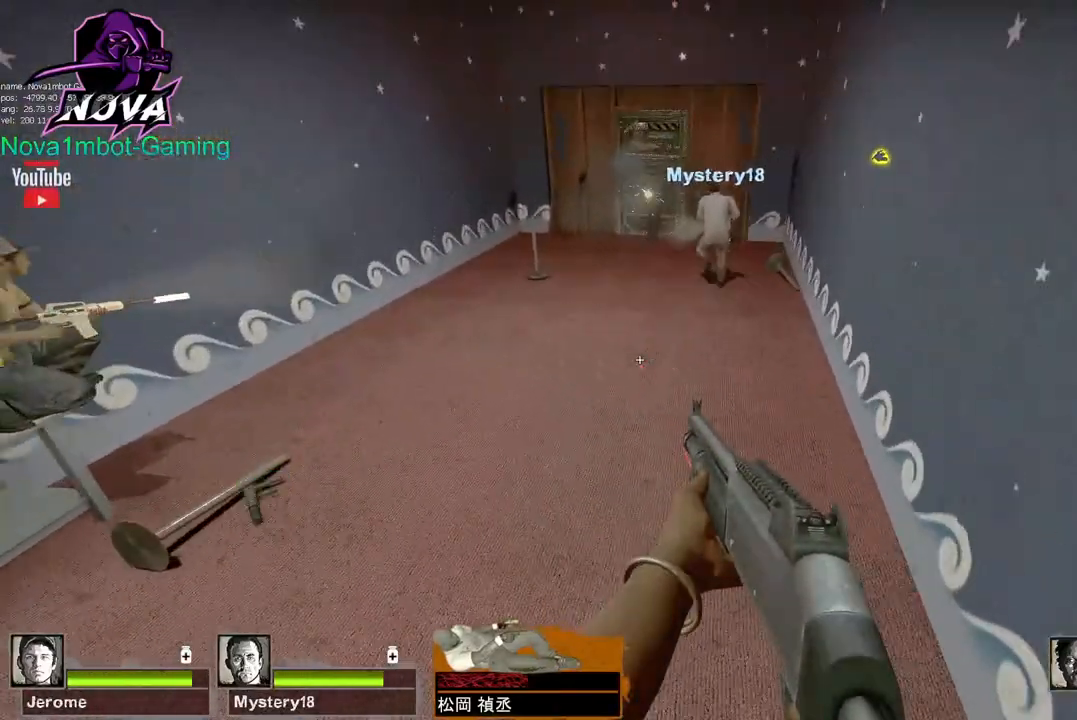
{"keys": ["d"], "mouse": [], "events": [[333, "d", "down"], [333, "space", "down"], [383, "a", "up"], [433, "space", "up"]]}
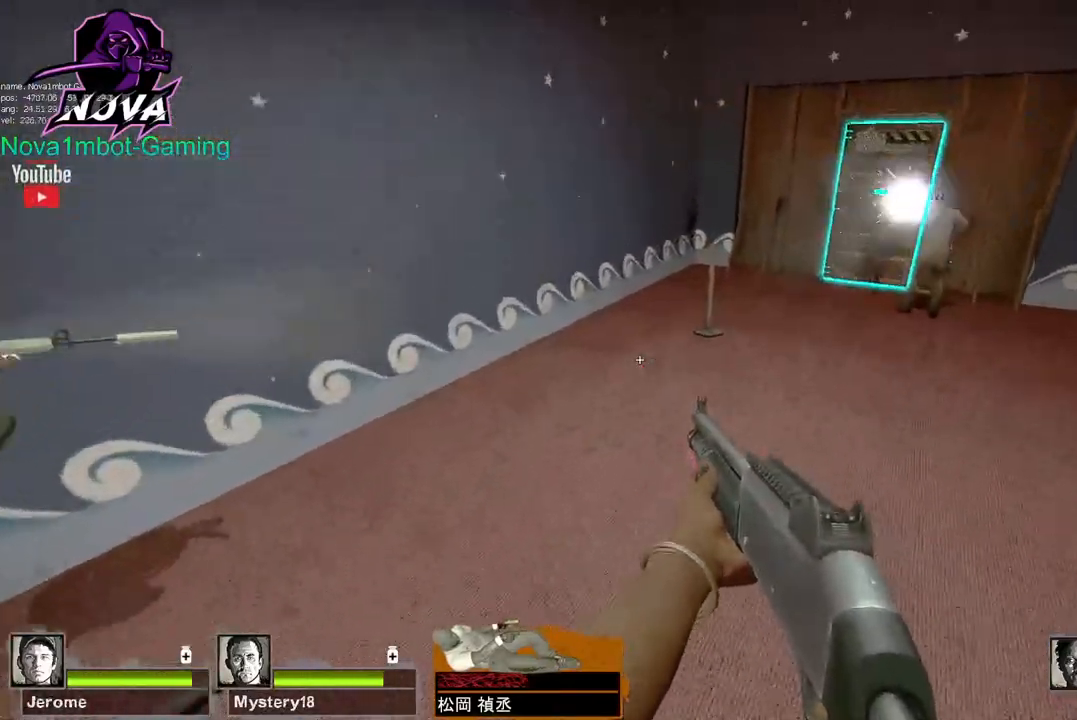
{"keys": ["s"], "mouse": [], "events": [[350, "s", "down"], [450, "d", "up"]]}
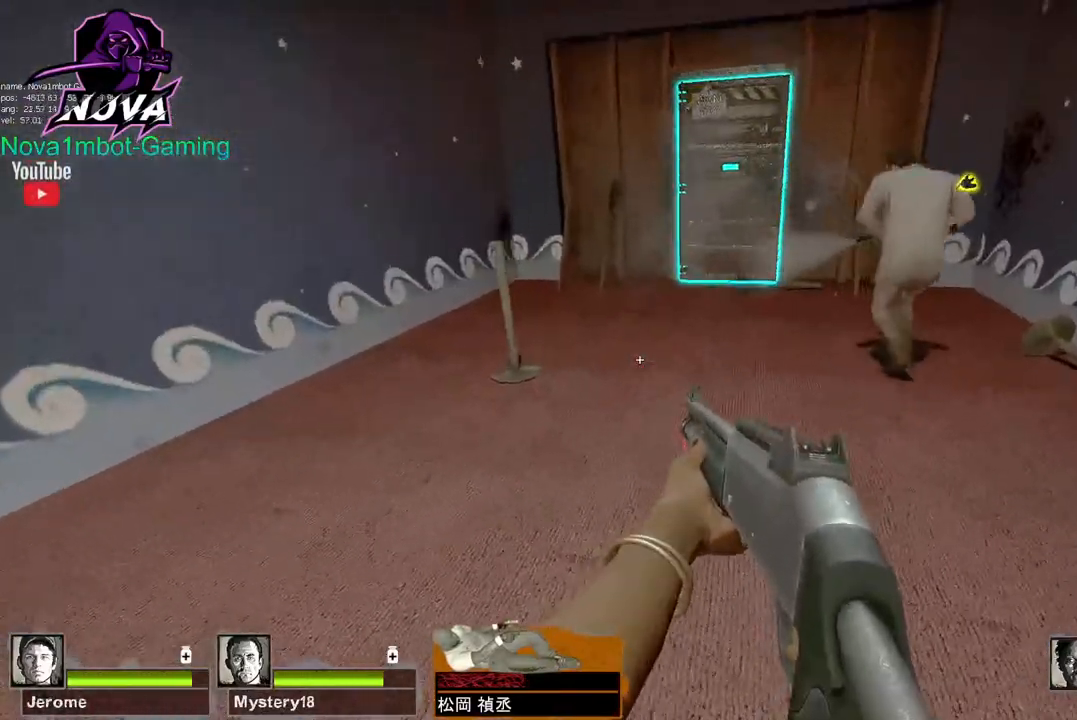
{"keys": ["s", "space"], "mouse": [], "events": [[417, "space", "down"]]}
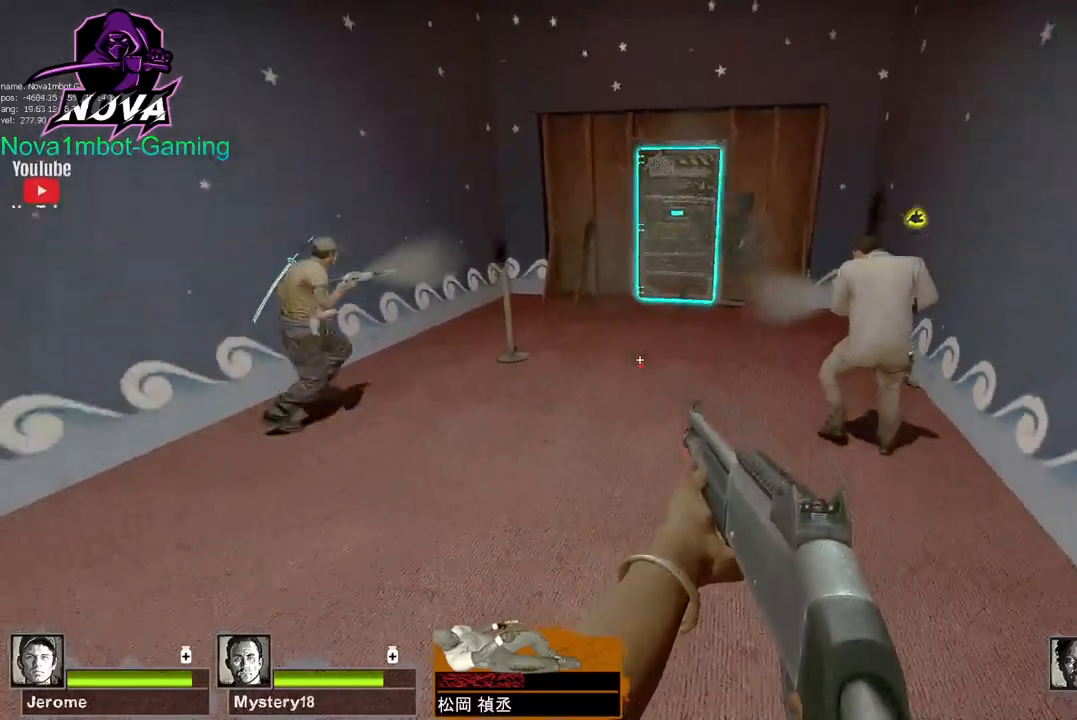
{"keys": ["s"], "mouse": [], "events": [[50, "space", "up"]]}
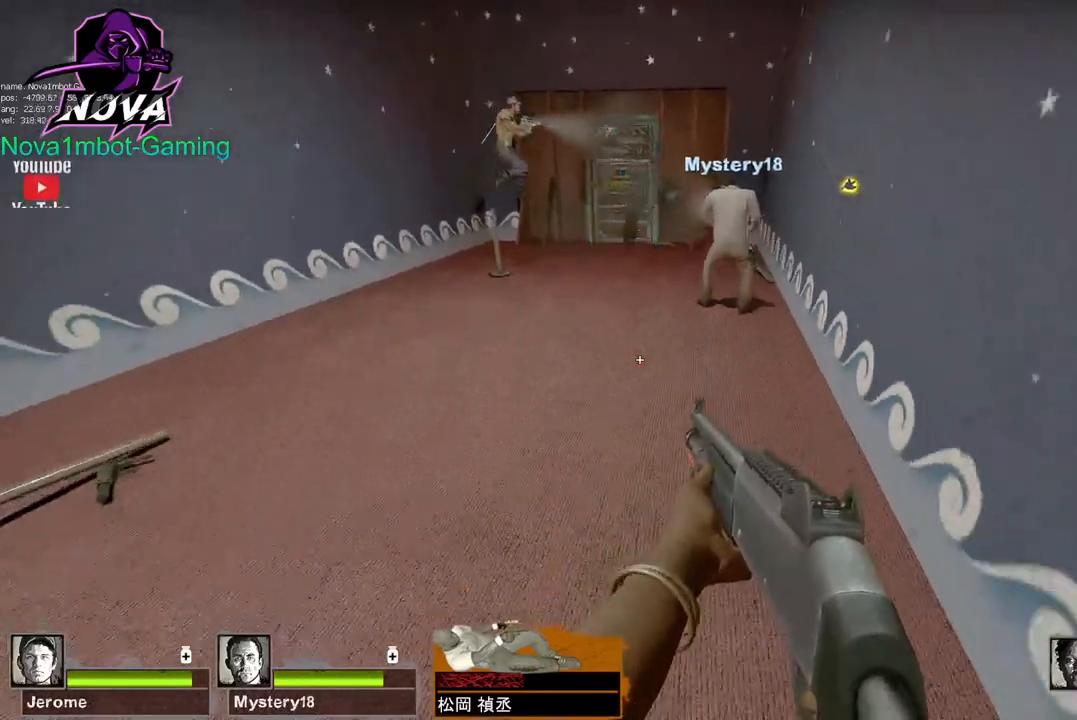
{"keys": ["a"], "mouse": [], "events": [[33, "s", "up"], [217, "a", "down"]]}
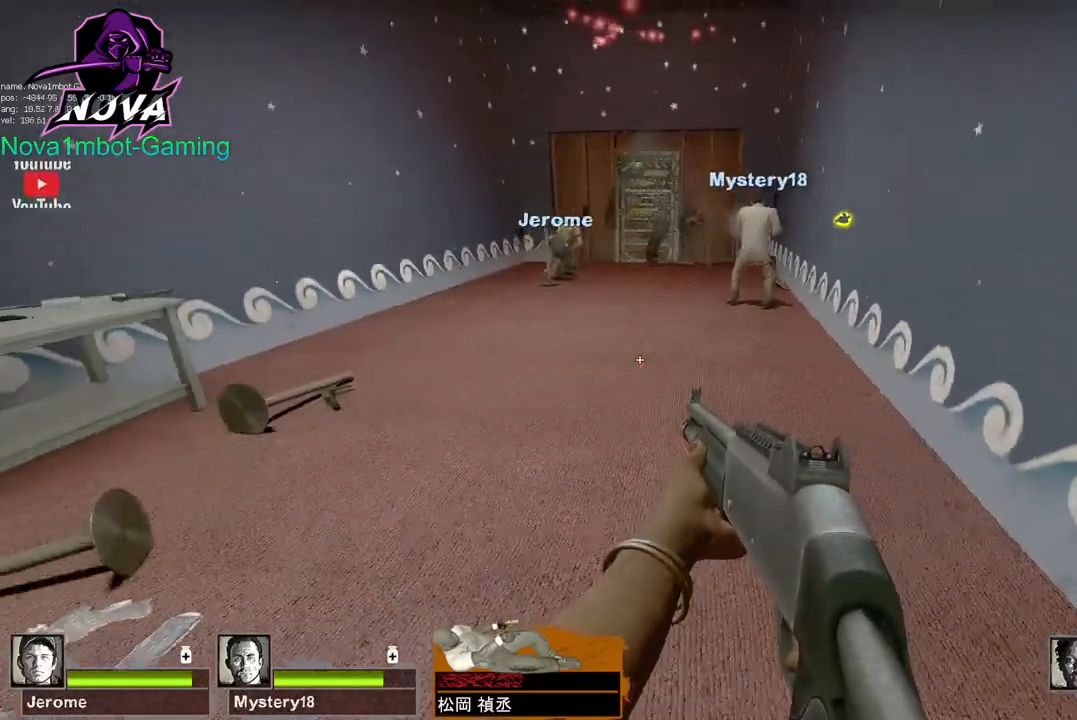
{"keys": ["d"], "mouse": [], "events": [[83, "a", "up"], [233, "d", "down"]]}
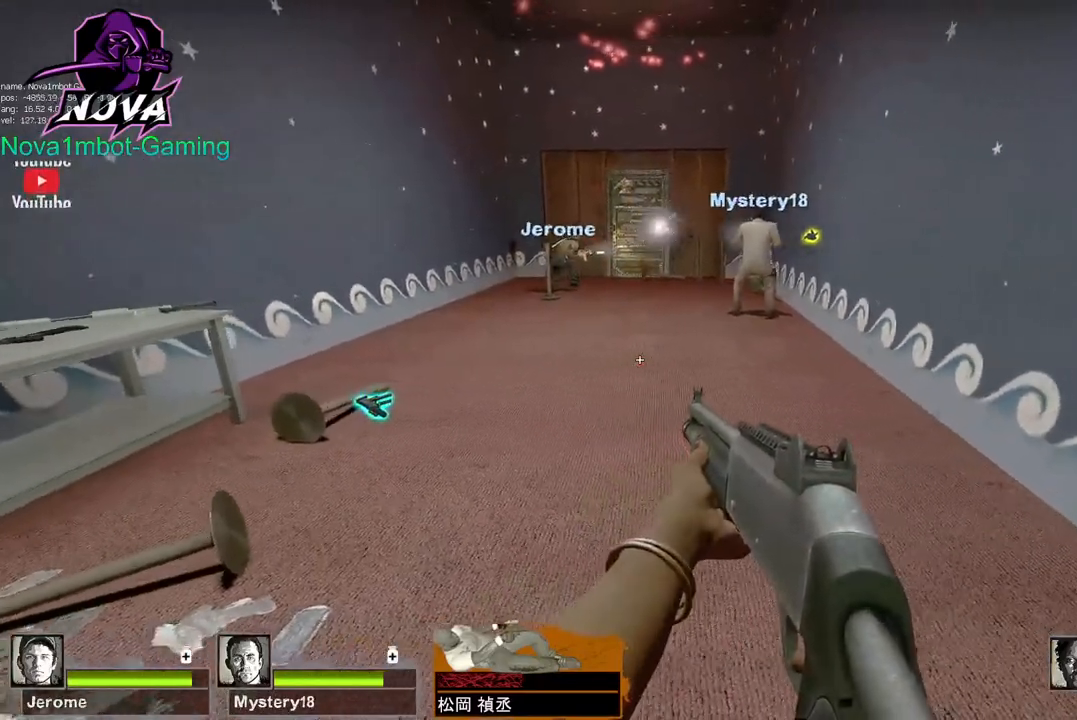
{"keys": ["ctrl"], "mouse": [], "events": [[17, "d", "up"], [200, "ctrl", "down"]]}
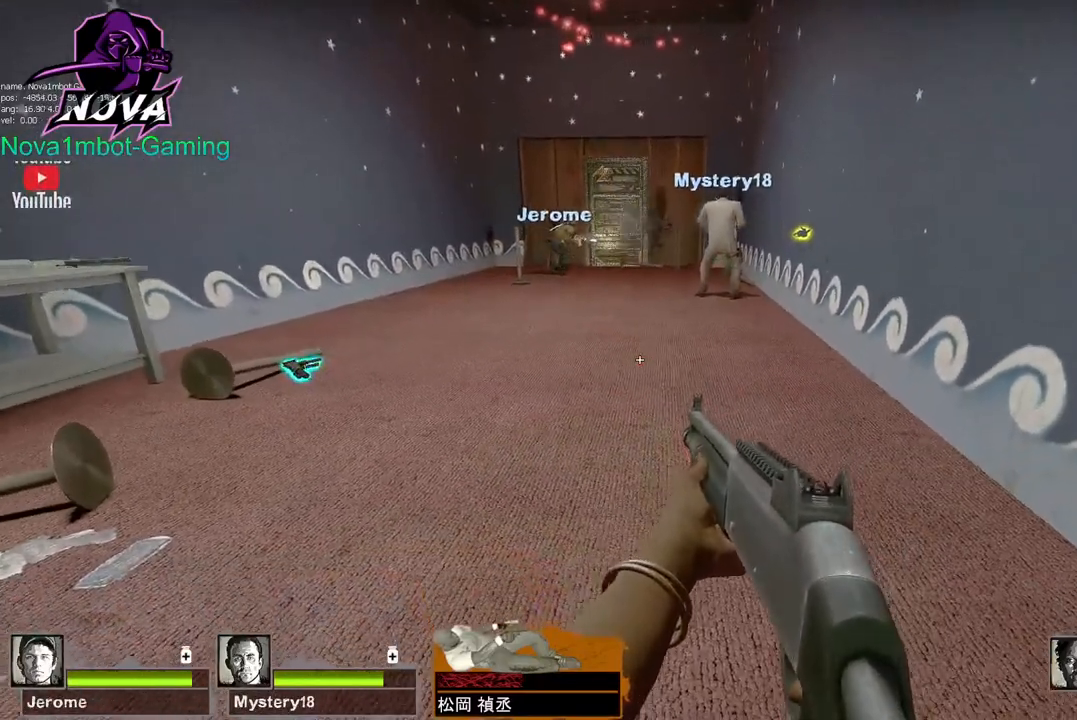
{"keys": ["ctrl", "d"], "mouse": [], "events": [[300, "d", "down"]]}
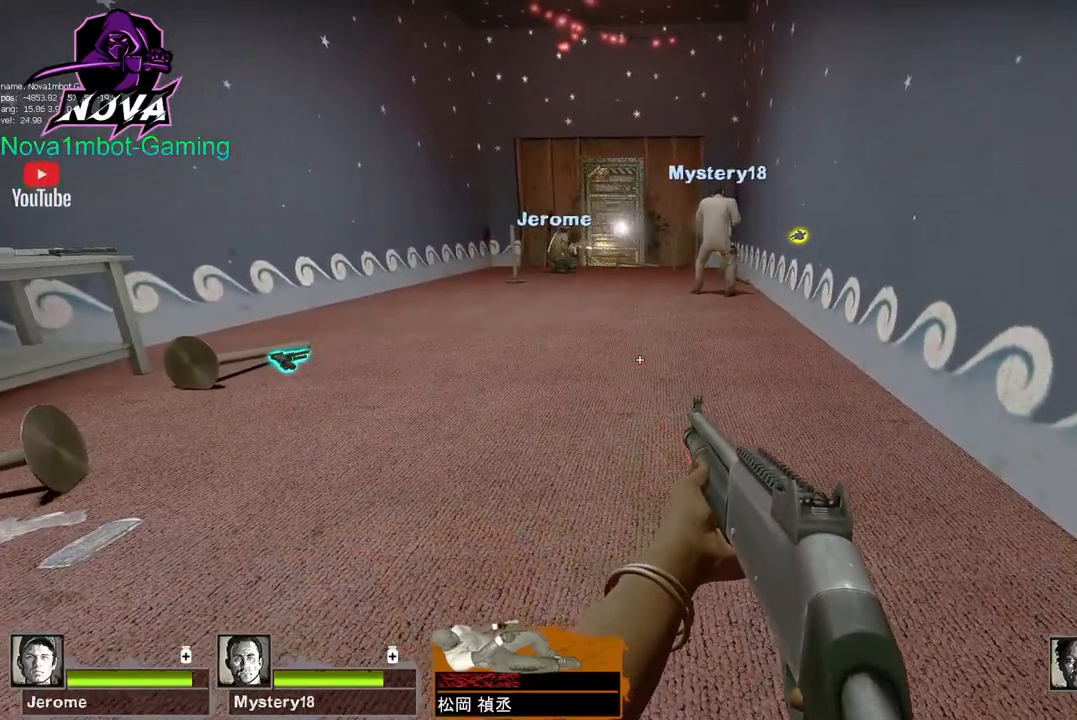
{"keys": ["ctrl"], "mouse": [], "events": [[283, "d", "up"]]}
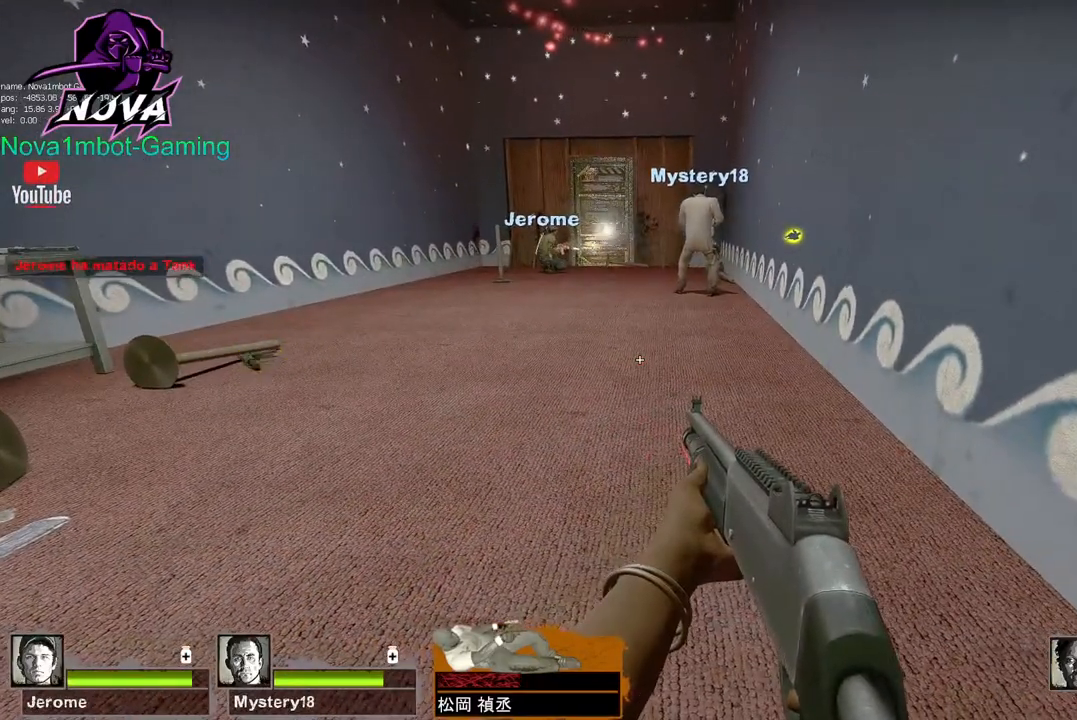
{"keys": ["ctrl", "w"], "mouse": [], "events": [[333, "w", "down"]]}
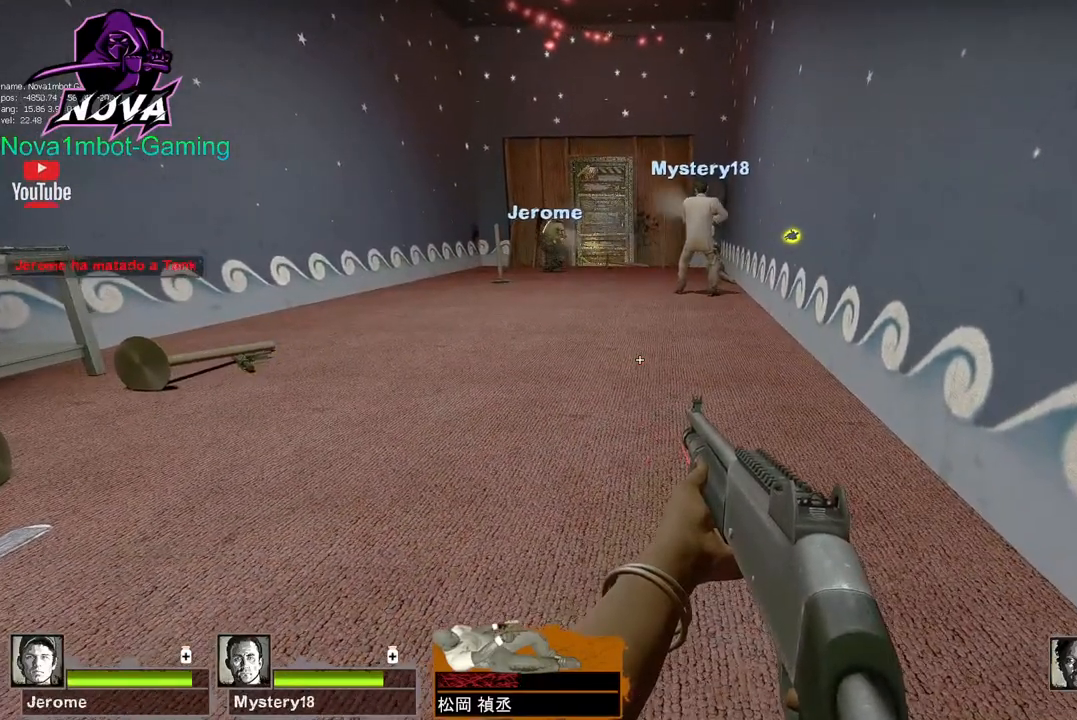
{"keys": ["ctrl"], "mouse": [], "events": [[267, "w", "up"]]}
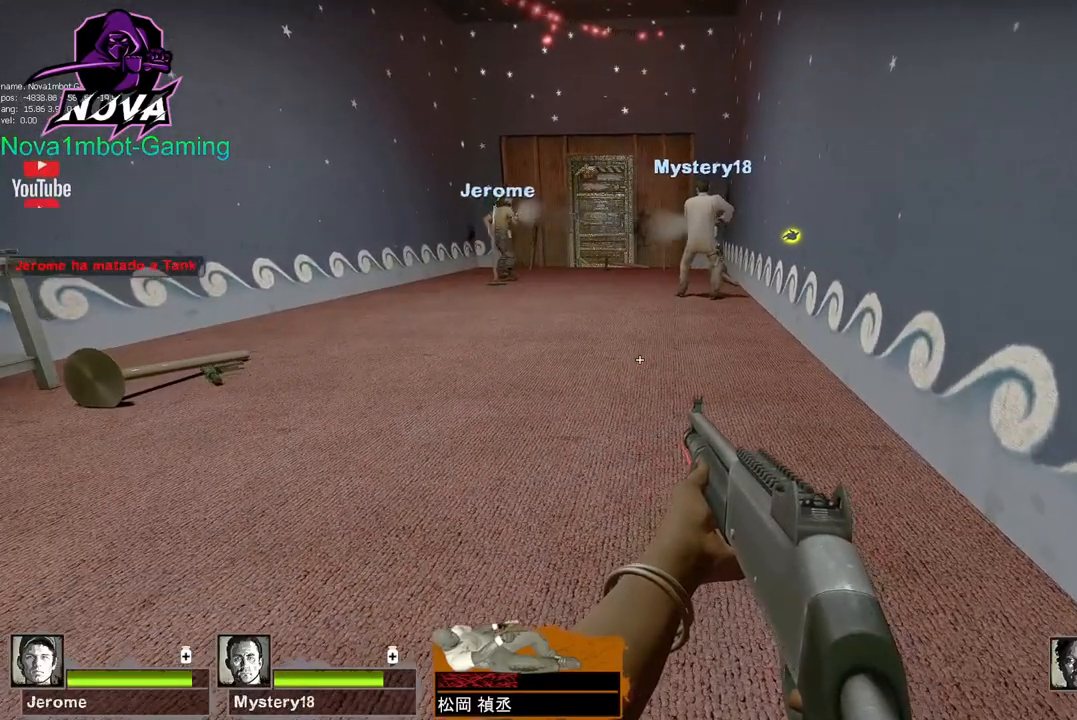
{"keys": ["ctrl"], "mouse": [], "events": [[233, "s", "down"], [467, "s", "up"]]}
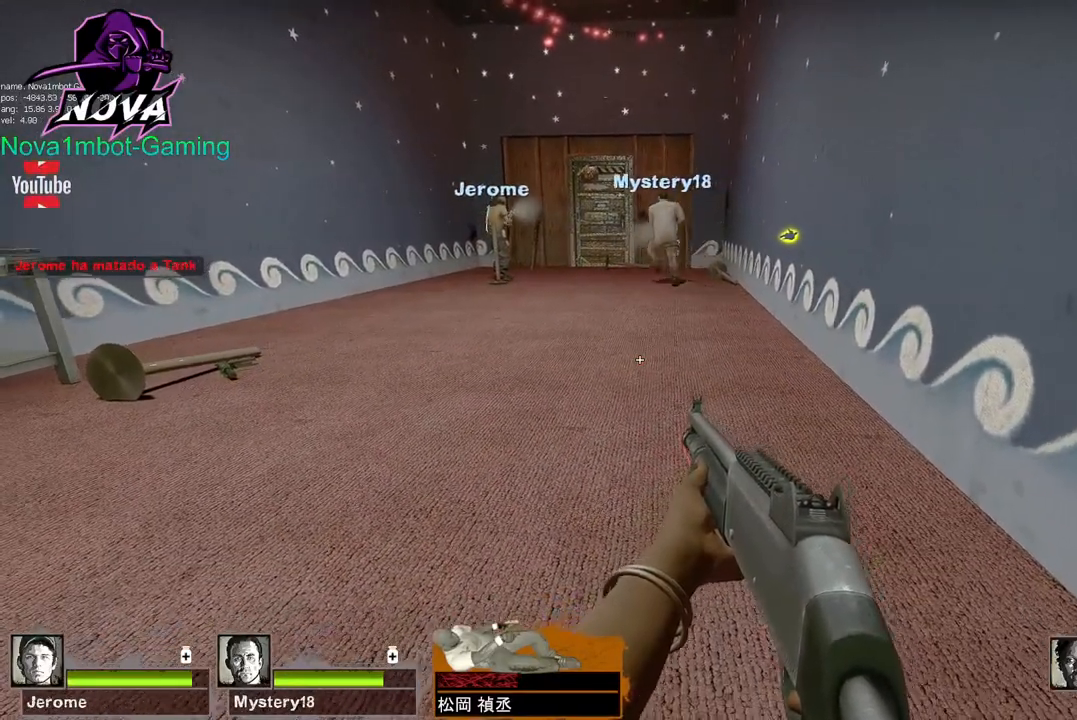
{"keys": ["ctrl"], "mouse": [], "events": []}
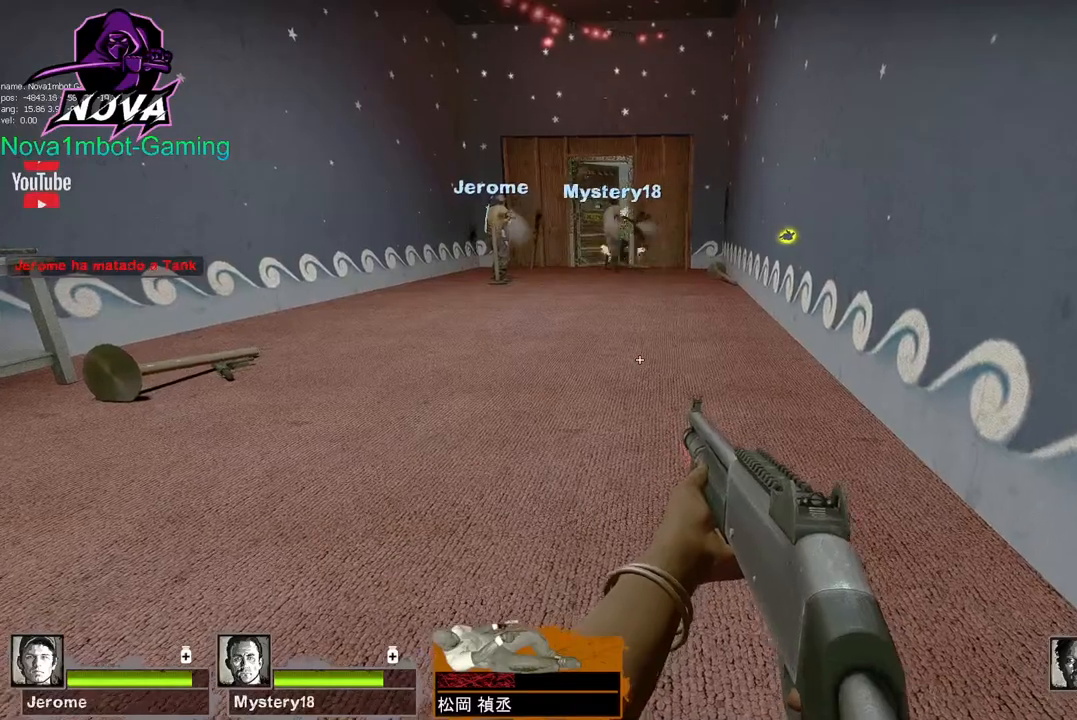
{"keys": ["ctrl"], "mouse": [], "events": [[117, "s", "down"], [300, "s", "up"]]}